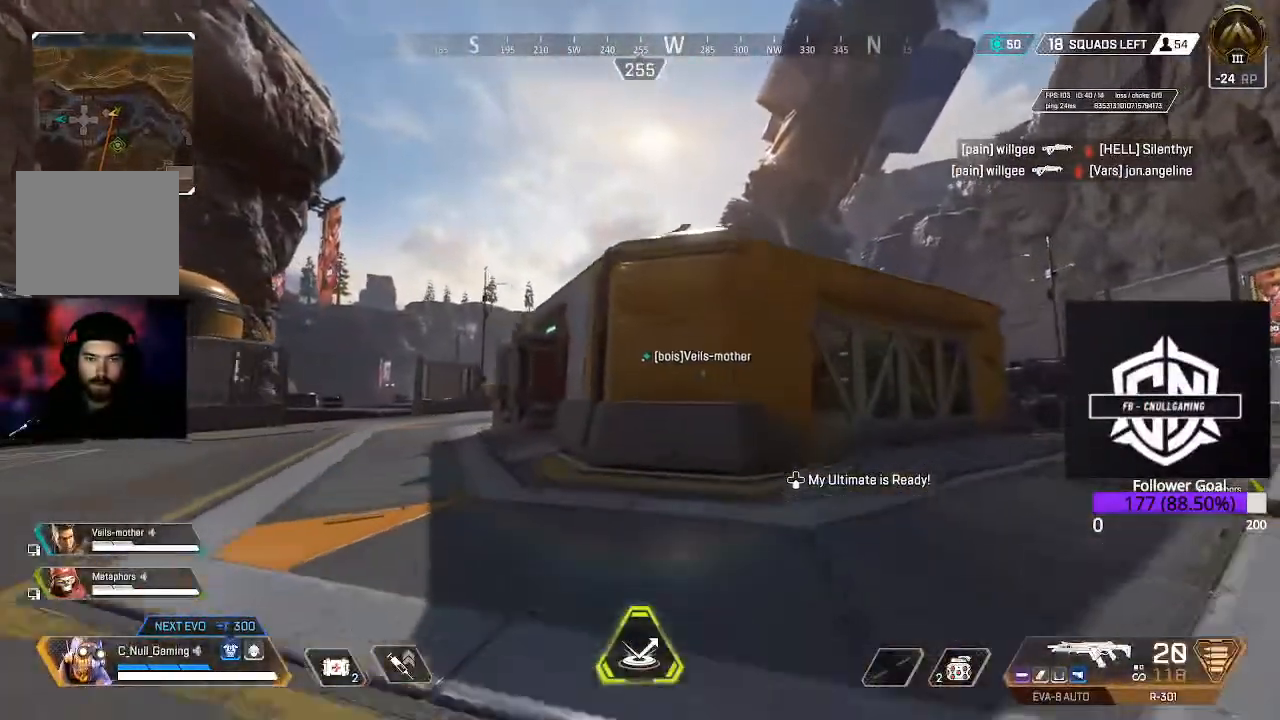
Gameplay with a controller (Xbox layout); each line is a JSON object with the inputs held at the frame after it. "events" lists button and stick changes between this image and that frame as [ms after this image, input, new state], when the widget could be followed in between.
{"buttons": ["A"], "left_stick": "up", "right_stick": "center", "events": [[417, "A", "down"]]}
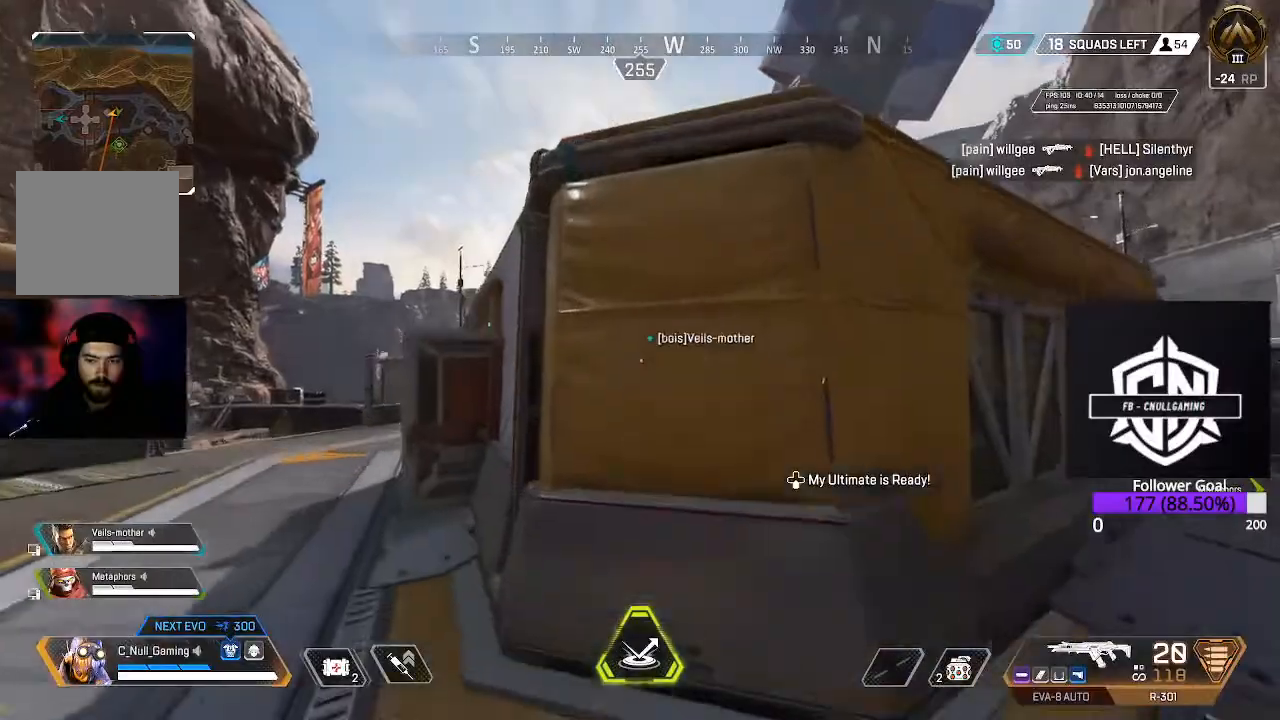
{"buttons": [], "left_stick": "up", "right_stick": "center", "events": [[117, "A", "up"]]}
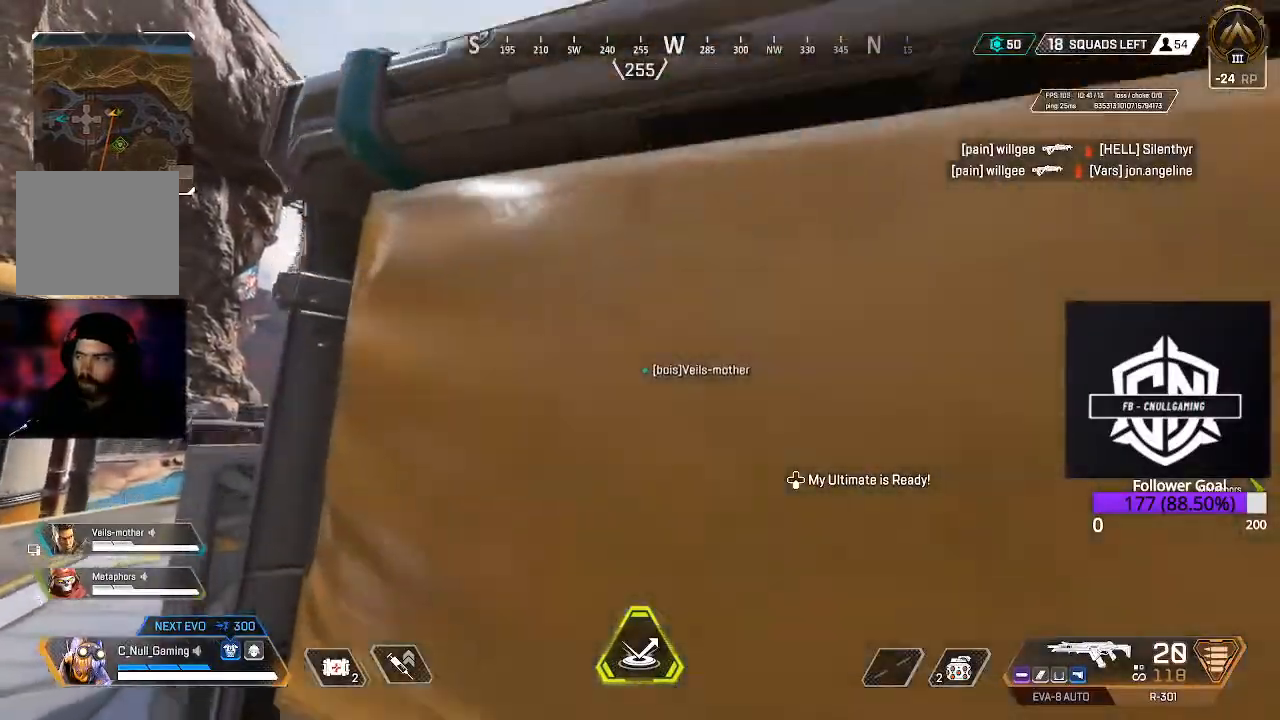
{"buttons": ["L3"], "left_stick": "up", "right_stick": "center", "events": [[500, "L3", "down"]]}
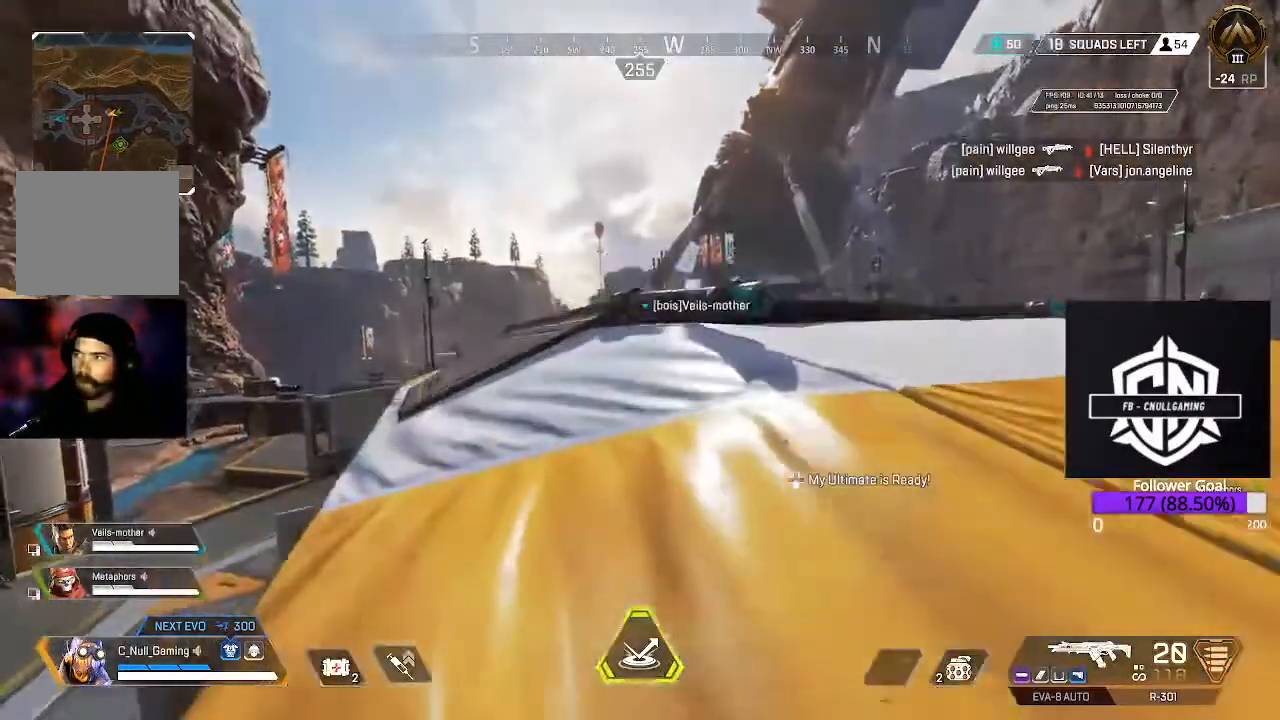
{"buttons": ["L3"], "left_stick": "up", "right_stick": "center", "events": [[167, "right_stick", "down"], [183, "L3", "up"], [383, "L3", "down"], [383, "right_stick", "center"]]}
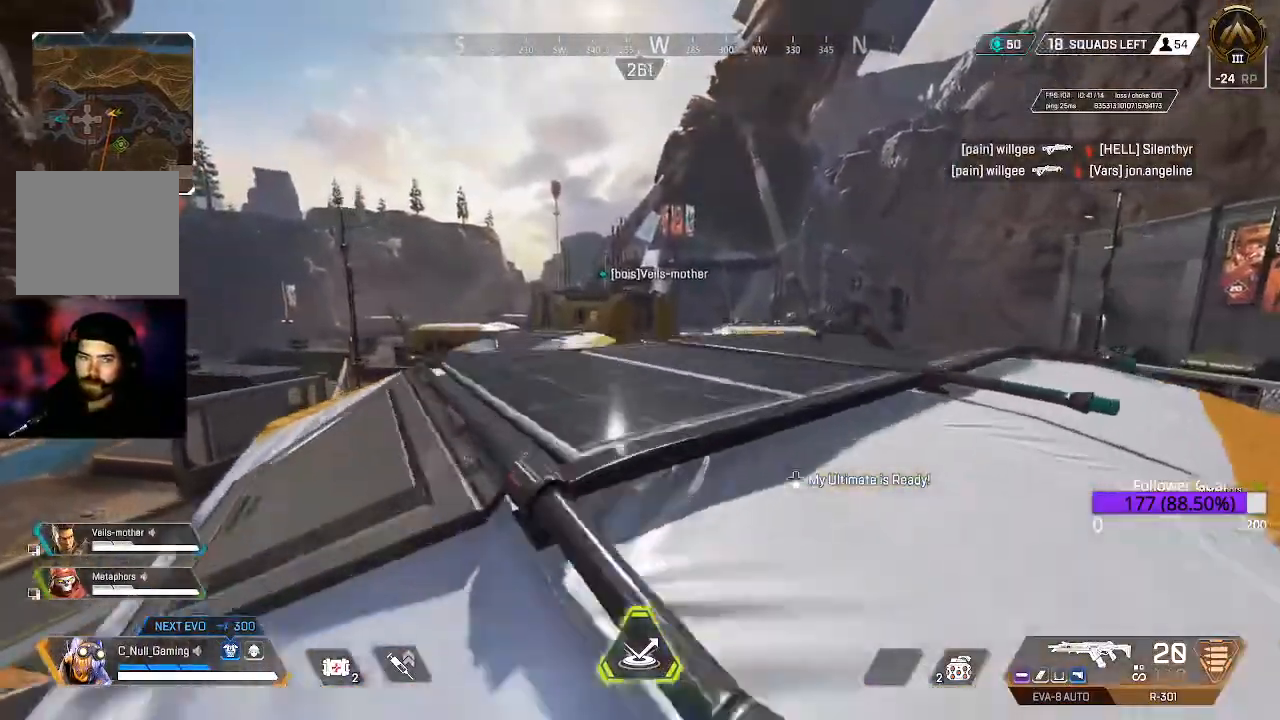
{"buttons": [], "left_stick": "up", "right_stick": "center", "events": [[33, "L3", "up"]]}
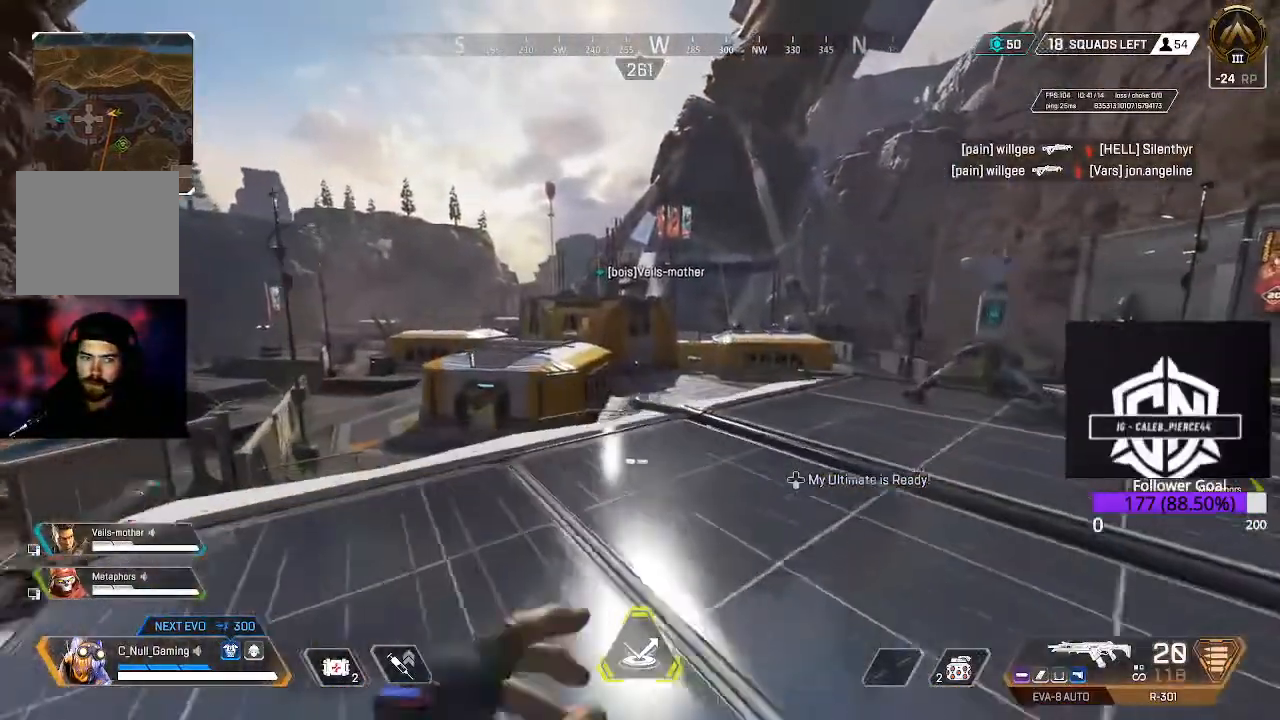
{"buttons": [], "left_stick": "up", "right_stick": "down-right", "events": [[217, "right_stick", "down-right"]]}
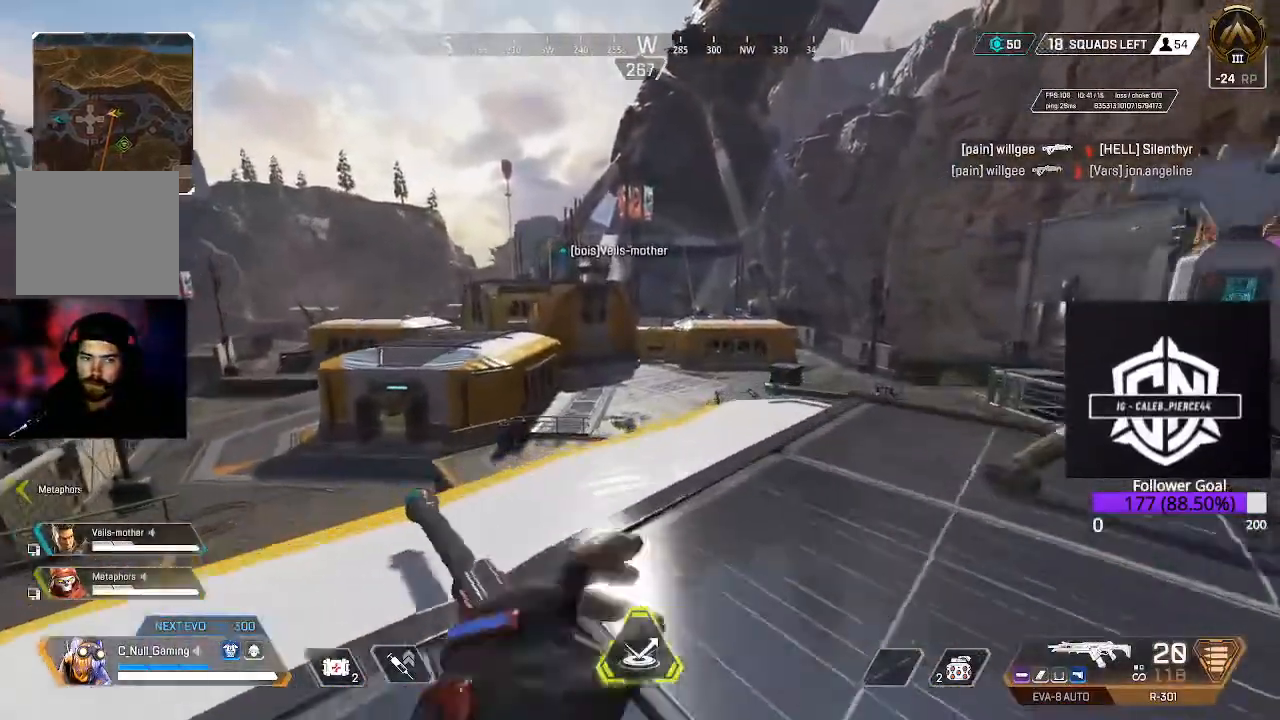
{"buttons": [], "left_stick": "up", "right_stick": "center", "events": [[200, "L1", "down"], [200, "right_stick", "right"], [350, "L1", "up"], [433, "right_stick", "center"]]}
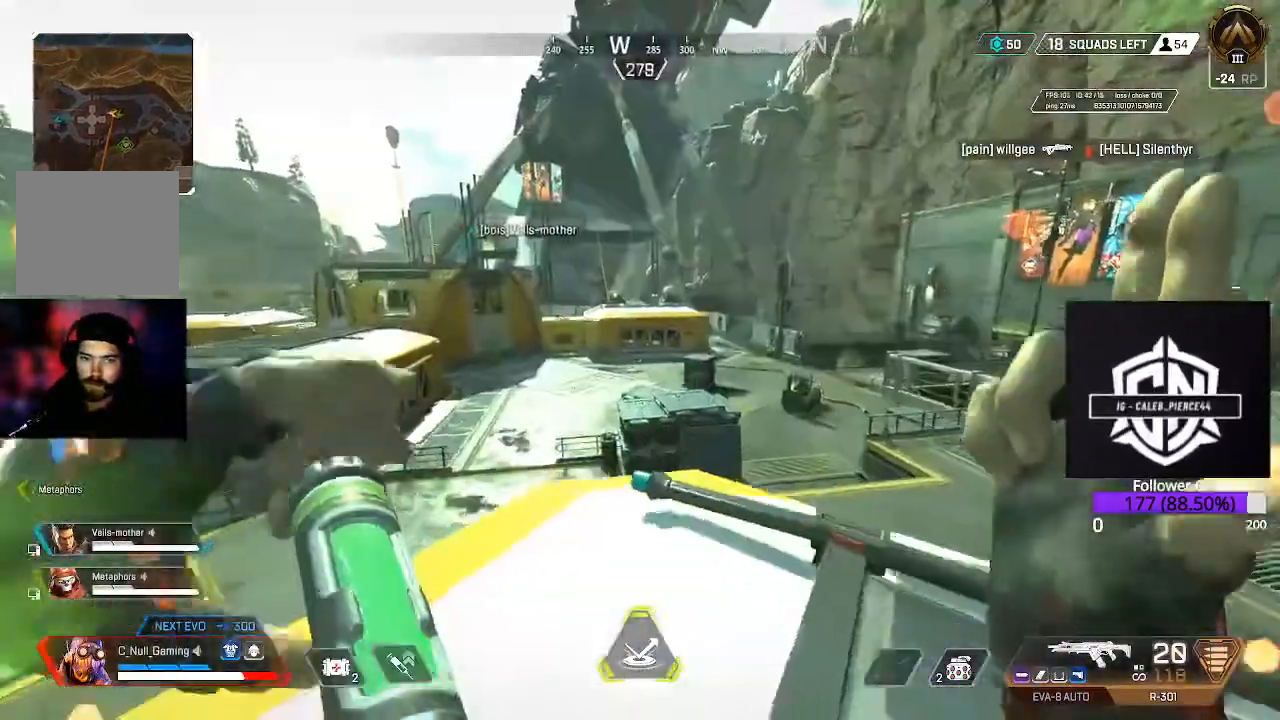
{"buttons": ["A"], "left_stick": "up", "right_stick": "center", "events": [[100, "B", "down"], [400, "B", "up"], [500, "A", "down"]]}
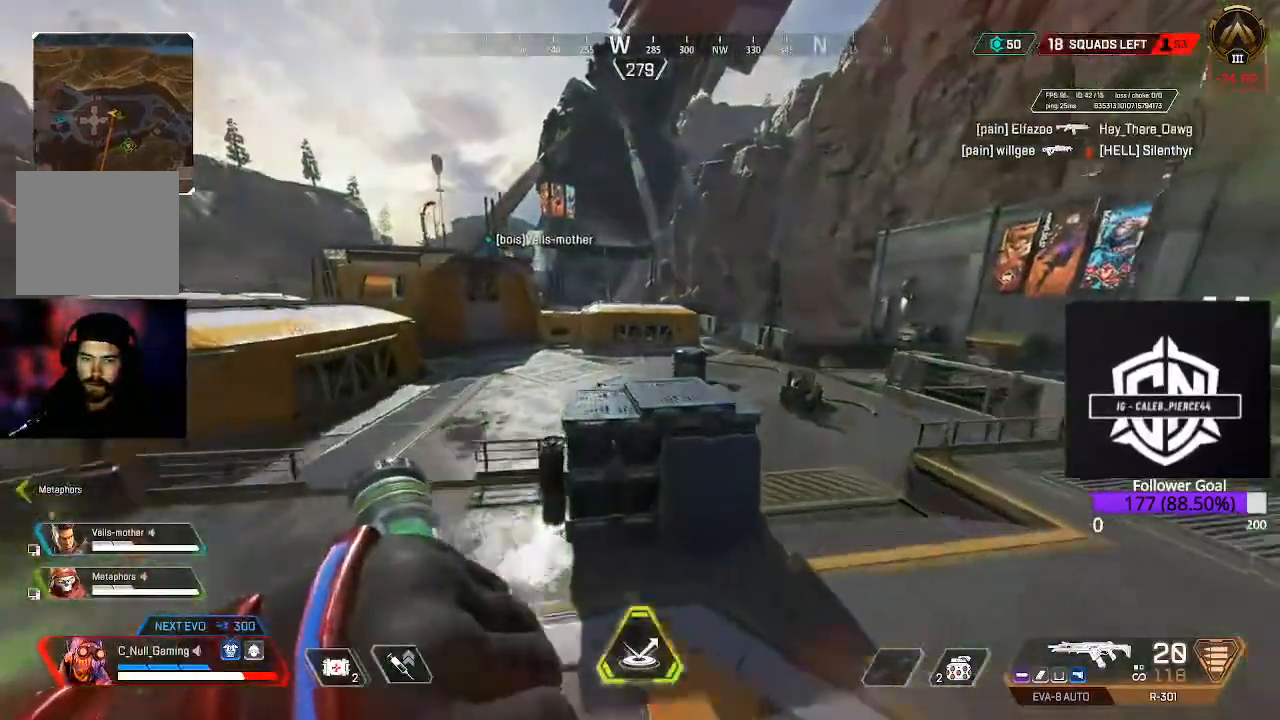
{"buttons": [], "left_stick": "up", "right_stick": "center", "events": [[250, "A", "up"]]}
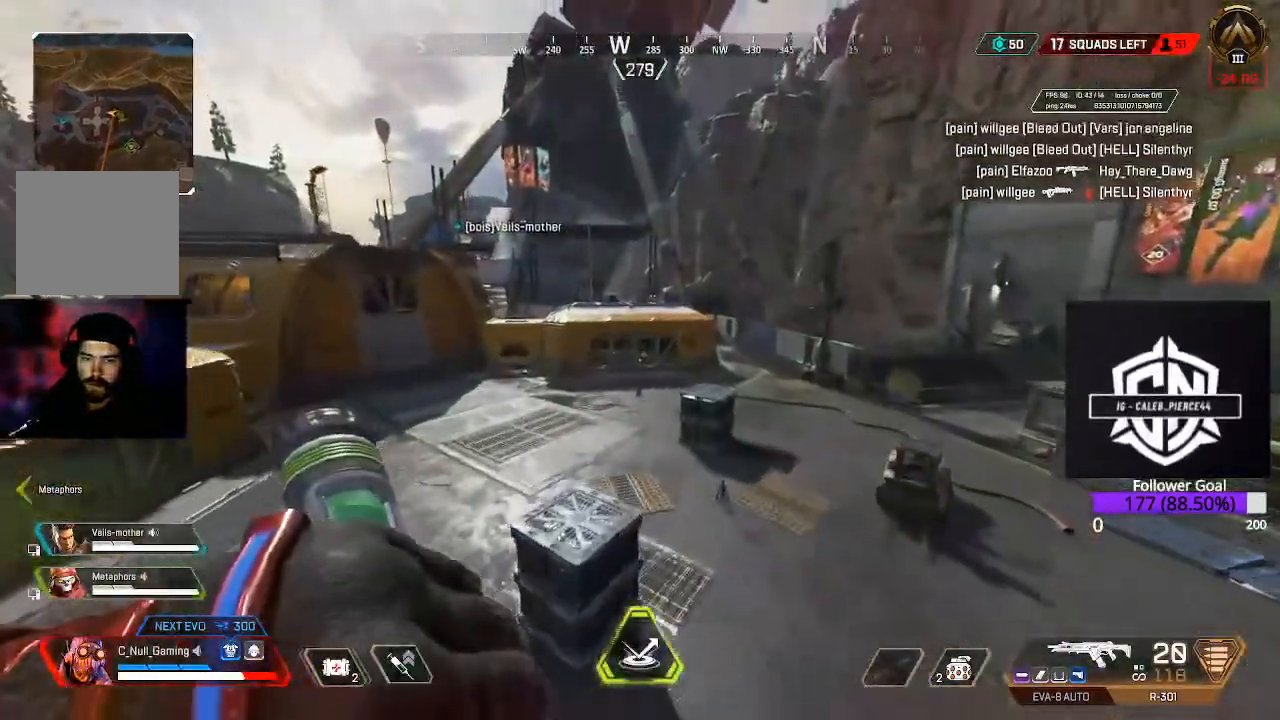
{"buttons": [], "left_stick": "up-right", "right_stick": "center", "events": [[100, "left_stick", "up-right"]]}
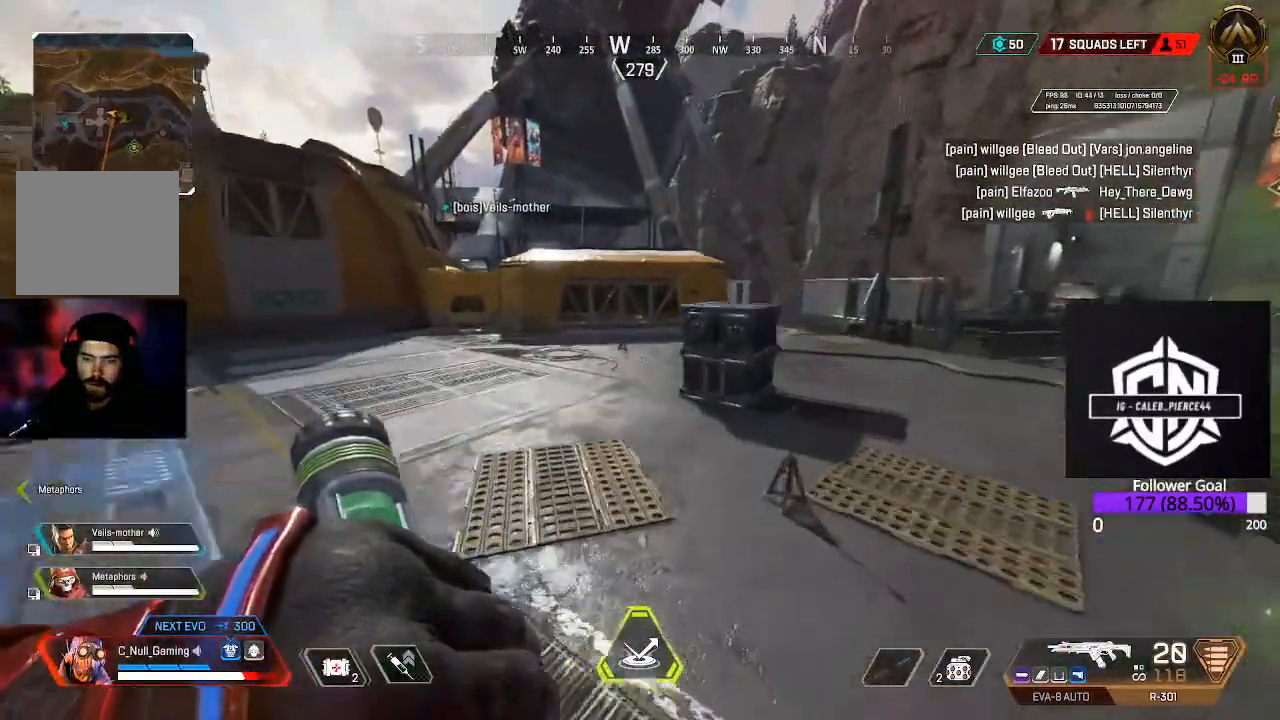
{"buttons": [], "left_stick": "up", "right_stick": "center", "events": [[133, "left_stick", "up"], [200, "L3", "down"], [383, "L3", "up"]]}
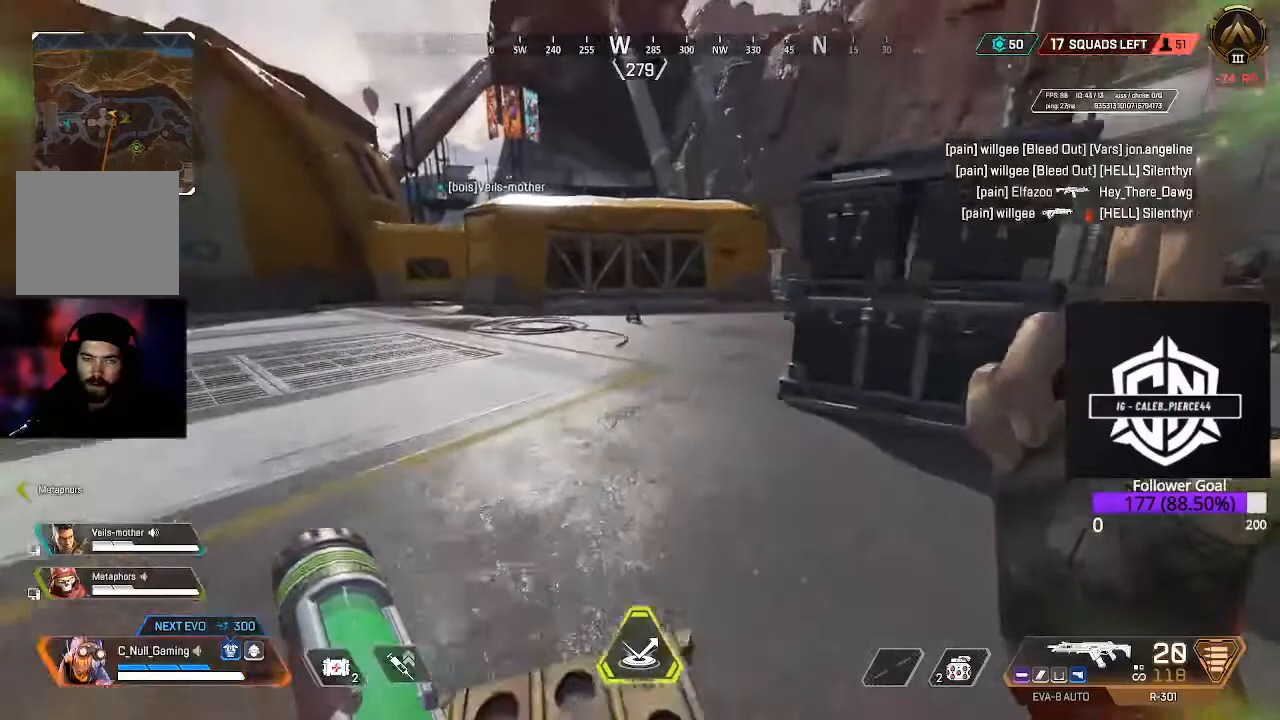
{"buttons": ["L3"], "left_stick": "up", "right_stick": "center", "events": [[100, "L3", "down"], [283, "L3", "up"], [483, "L3", "down"]]}
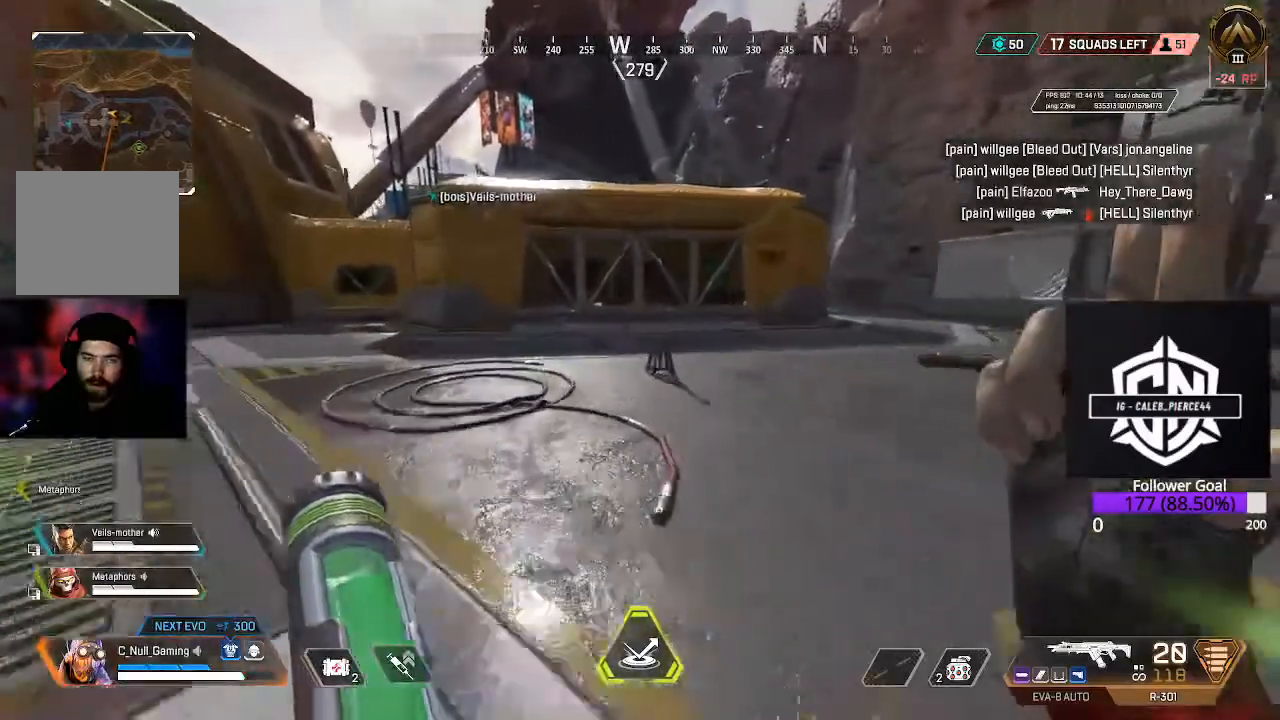
{"buttons": [], "left_stick": "up", "right_stick": "center", "events": [[167, "L3", "up"], [250, "right_stick", "up-left"], [417, "right_stick", "center"]]}
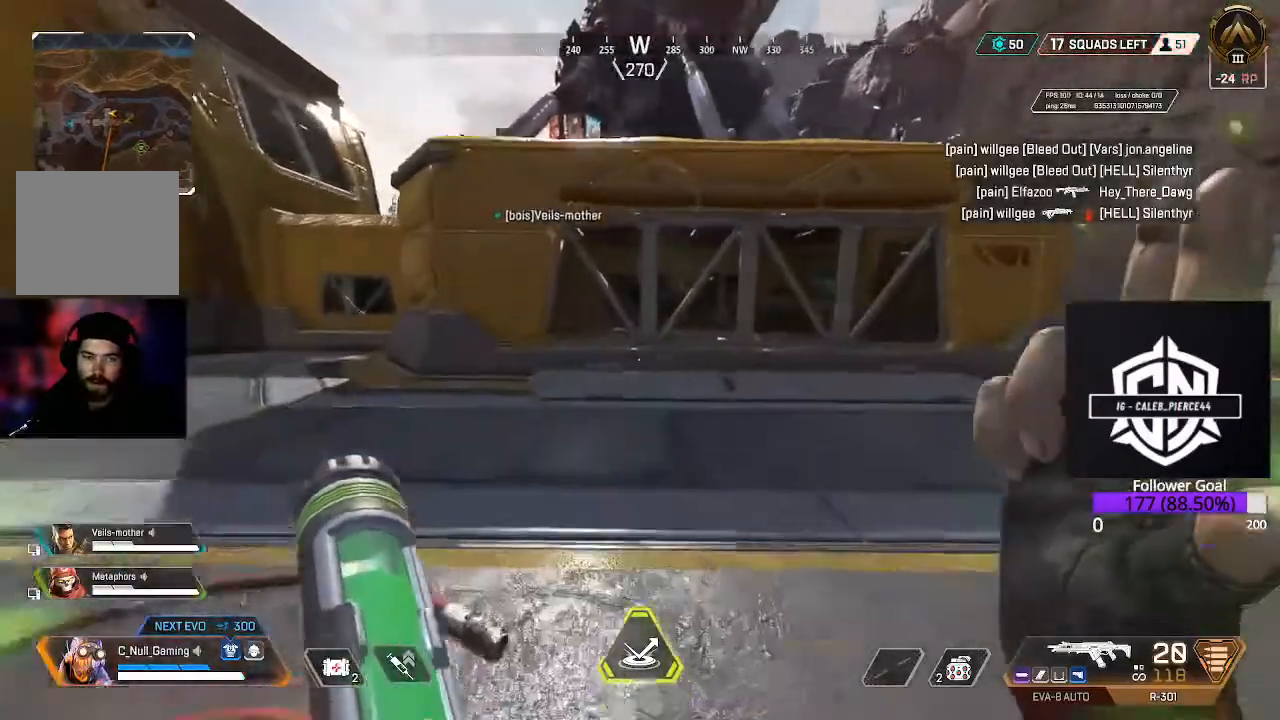
{"buttons": ["A"], "left_stick": "up", "right_stick": "center", "events": [[417, "A", "down"]]}
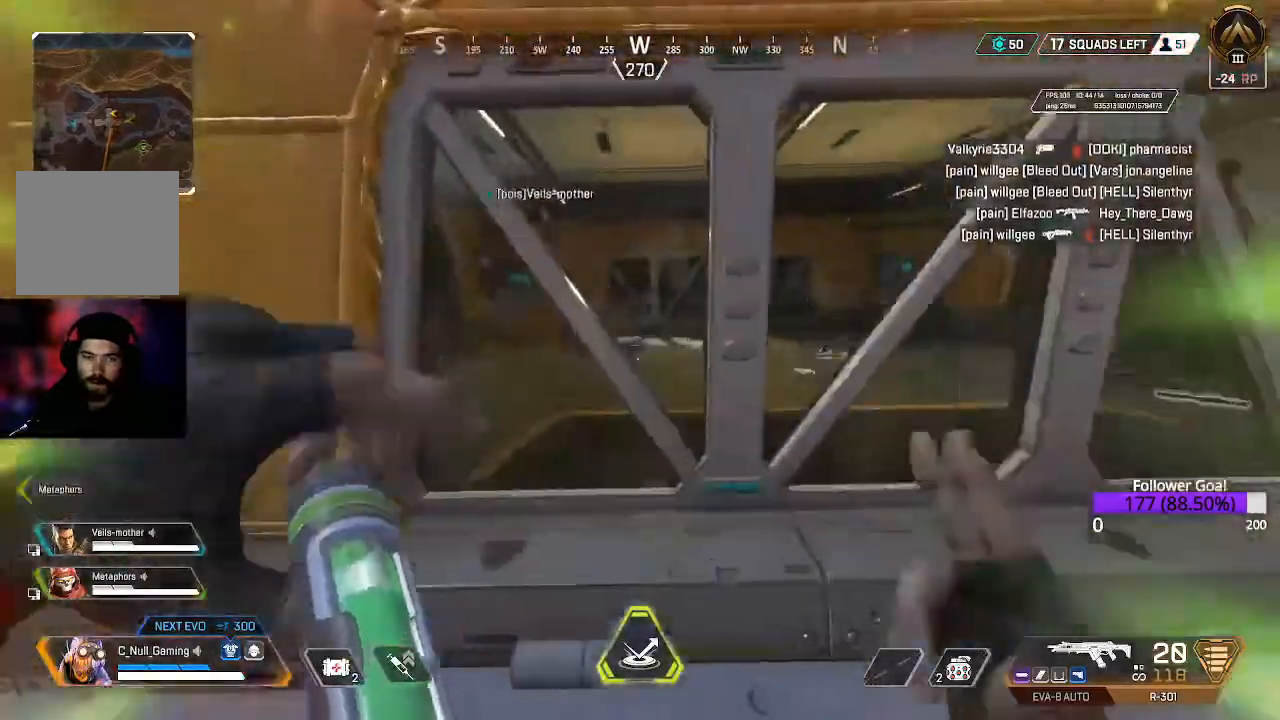
{"buttons": [], "left_stick": "up", "right_stick": "center", "events": [[133, "A", "up"]]}
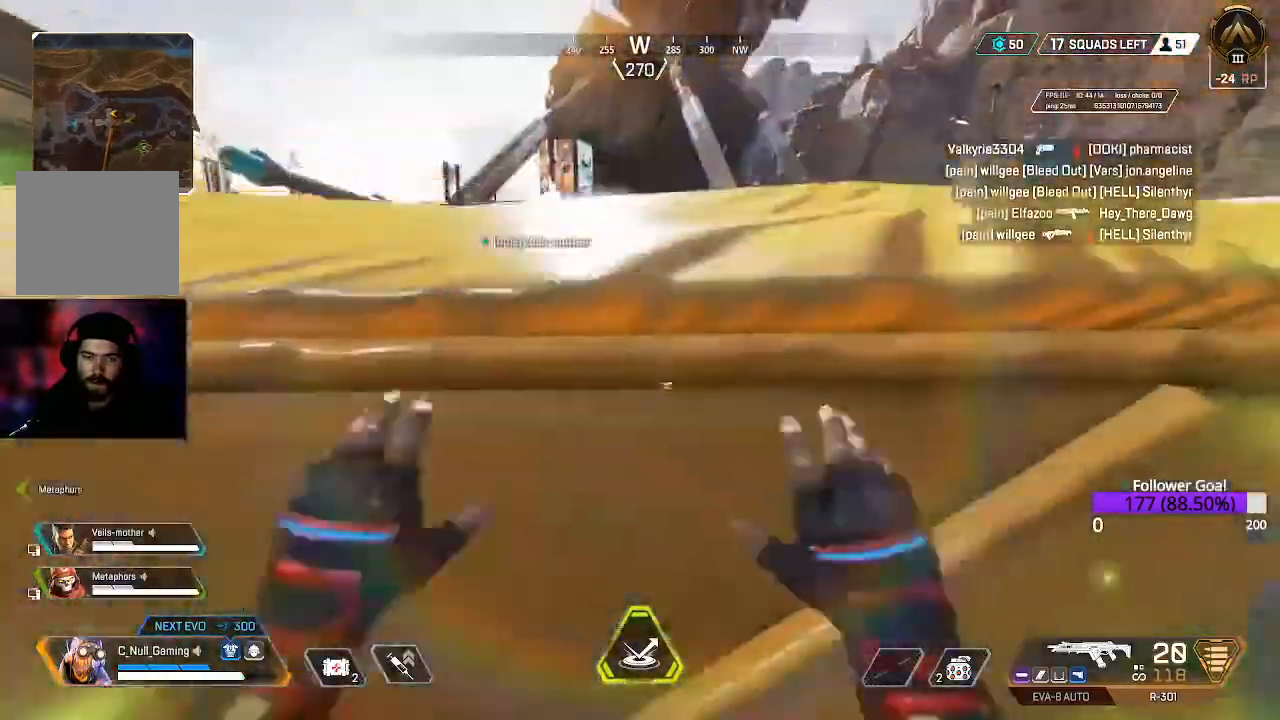
{"buttons": ["L3"], "left_stick": "up", "right_stick": "left", "events": [[67, "L3", "down"], [133, "right_stick", "left"], [250, "L3", "up"], [317, "right_stick", "center"], [450, "L3", "down"], [483, "right_stick", "left"]]}
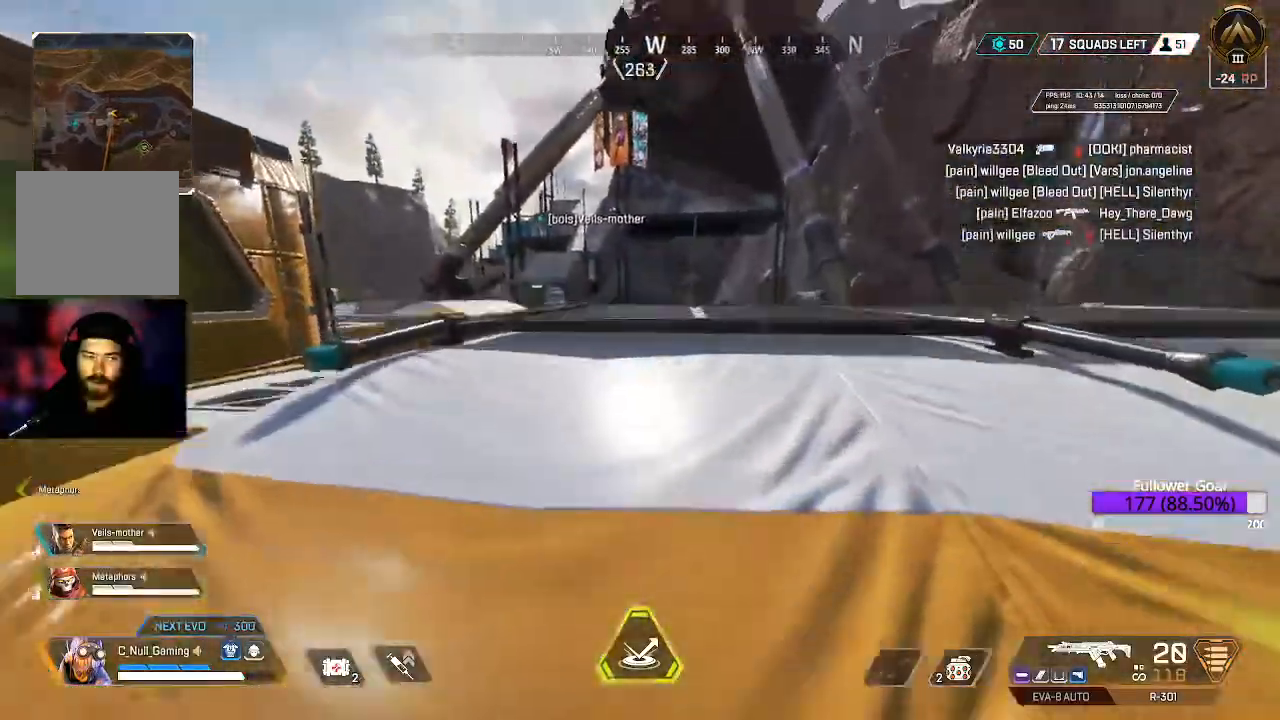
{"buttons": [], "left_stick": "up", "right_stick": "center", "events": [[117, "L3", "up"], [133, "right_stick", "center"], [333, "L3", "down"], [467, "L3", "up"]]}
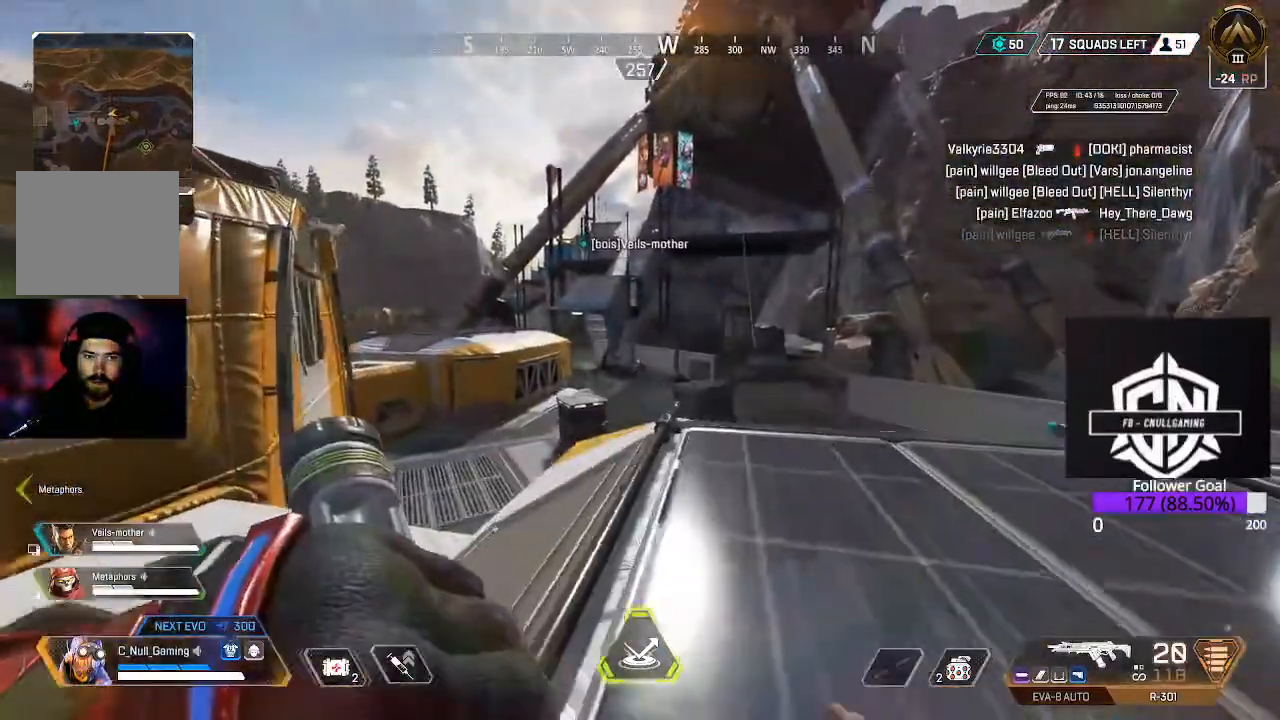
{"buttons": [], "left_stick": "up", "right_stick": "center", "events": [[217, "B", "down"], [417, "B", "up"]]}
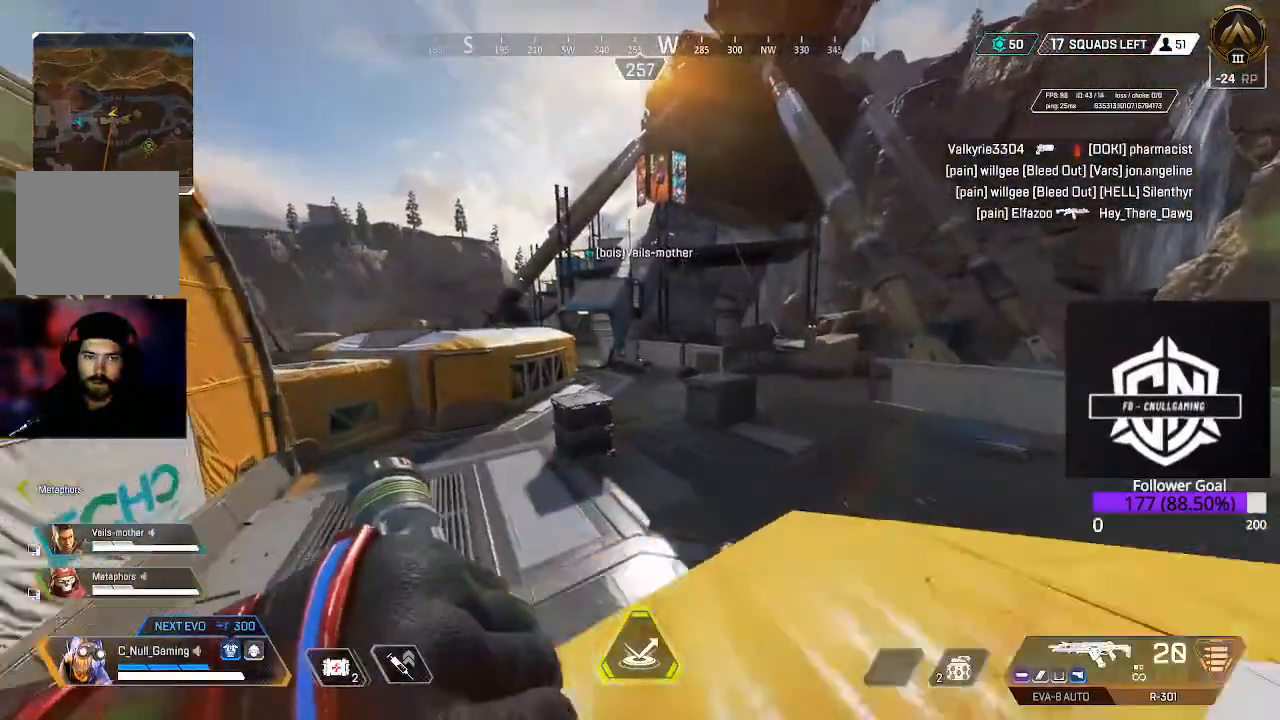
{"buttons": [], "left_stick": "up", "right_stick": "center", "events": [[167, "A", "down"], [450, "A", "up"]]}
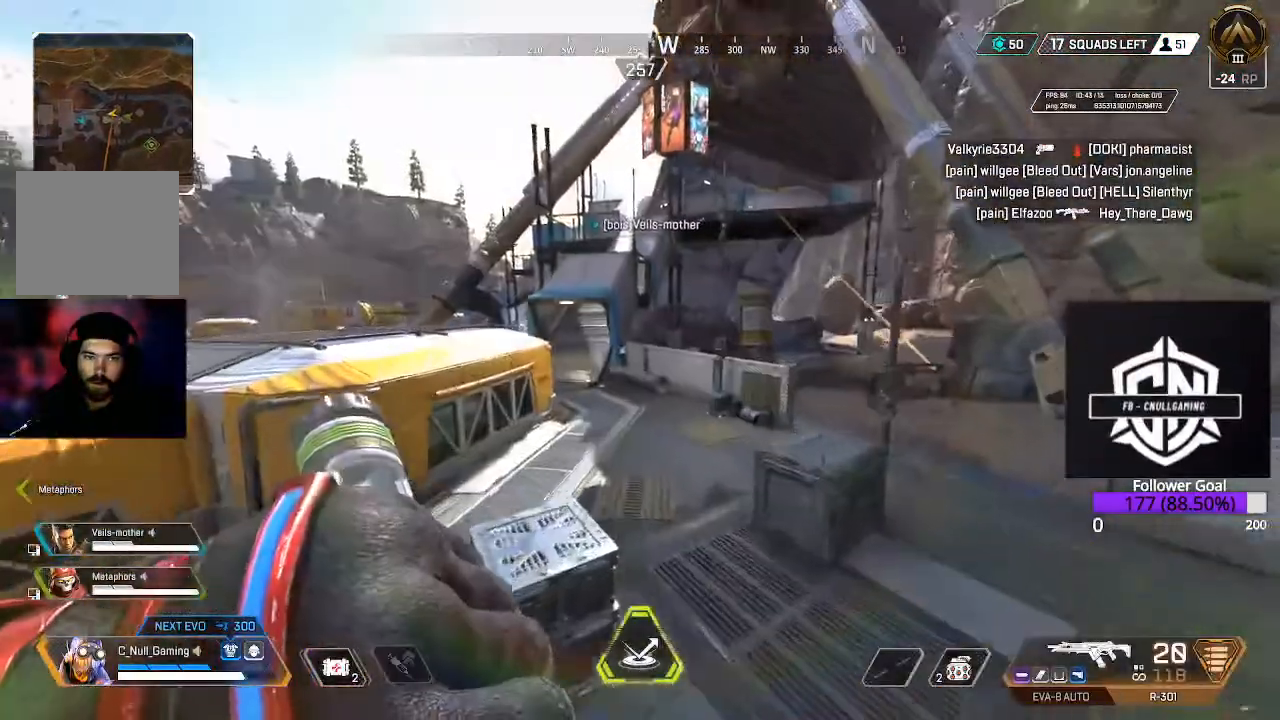
{"buttons": ["L3"], "left_stick": "up", "right_stick": "up", "events": [[467, "L3", "down"], [467, "right_stick", "up"]]}
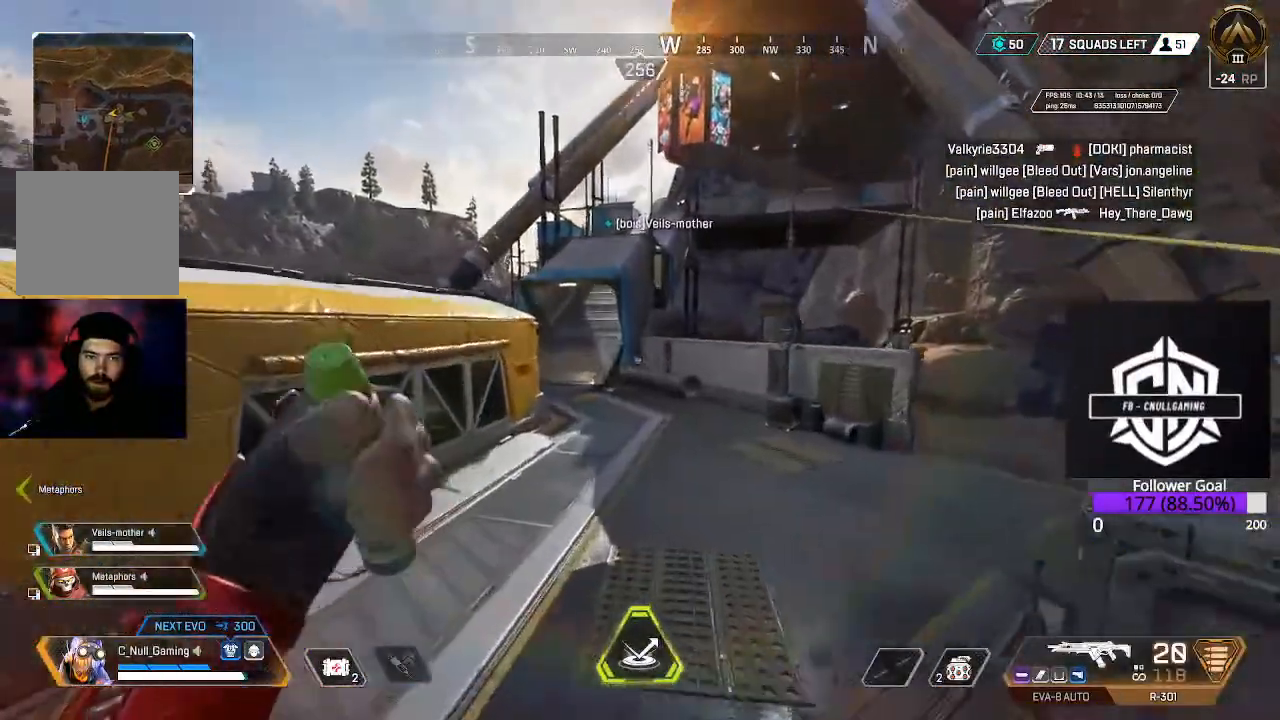
{"buttons": [], "left_stick": "up", "right_stick": "center", "events": [[167, "right_stick", "center"], [250, "L3", "up"]]}
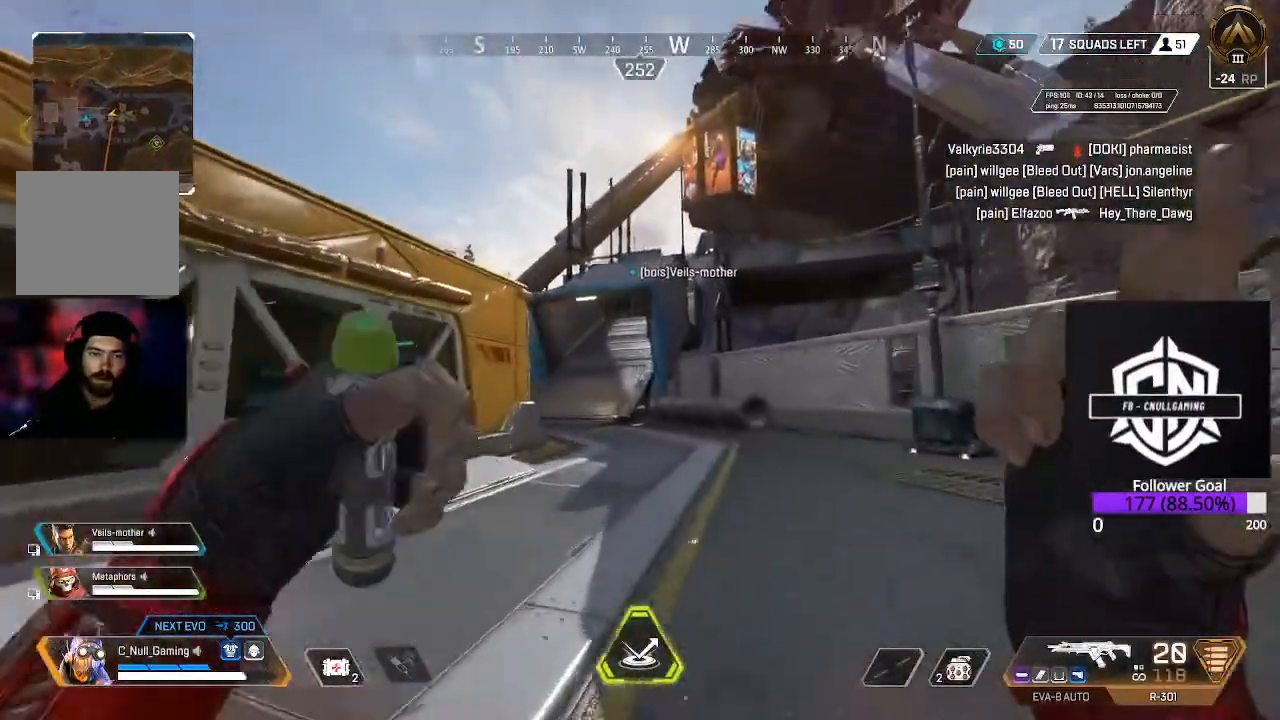
{"buttons": ["L3"], "left_stick": "up", "right_stick": "center", "events": [[17, "L3", "down"], [267, "L3", "up"], [350, "L3", "down"]]}
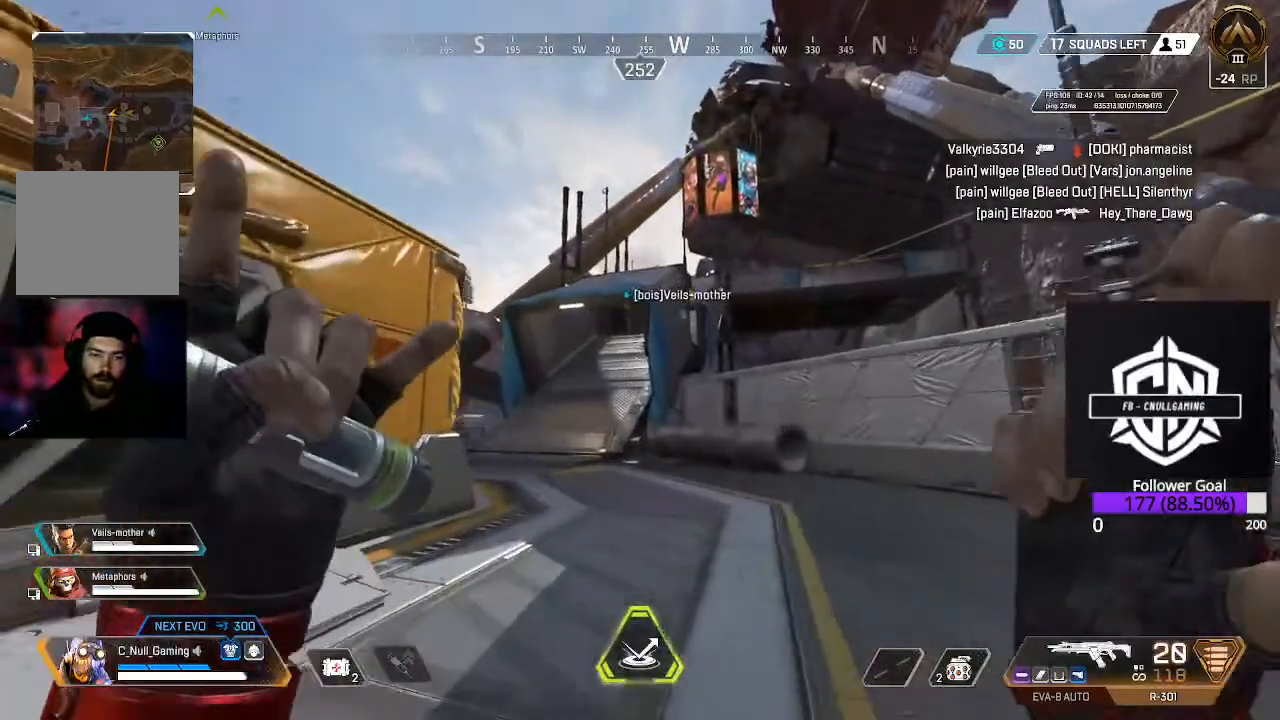
{"buttons": [], "left_stick": "up", "right_stick": "up-right", "events": [[17, "L3", "up"], [200, "L3", "down"], [383, "L3", "up"], [500, "right_stick", "up-right"]]}
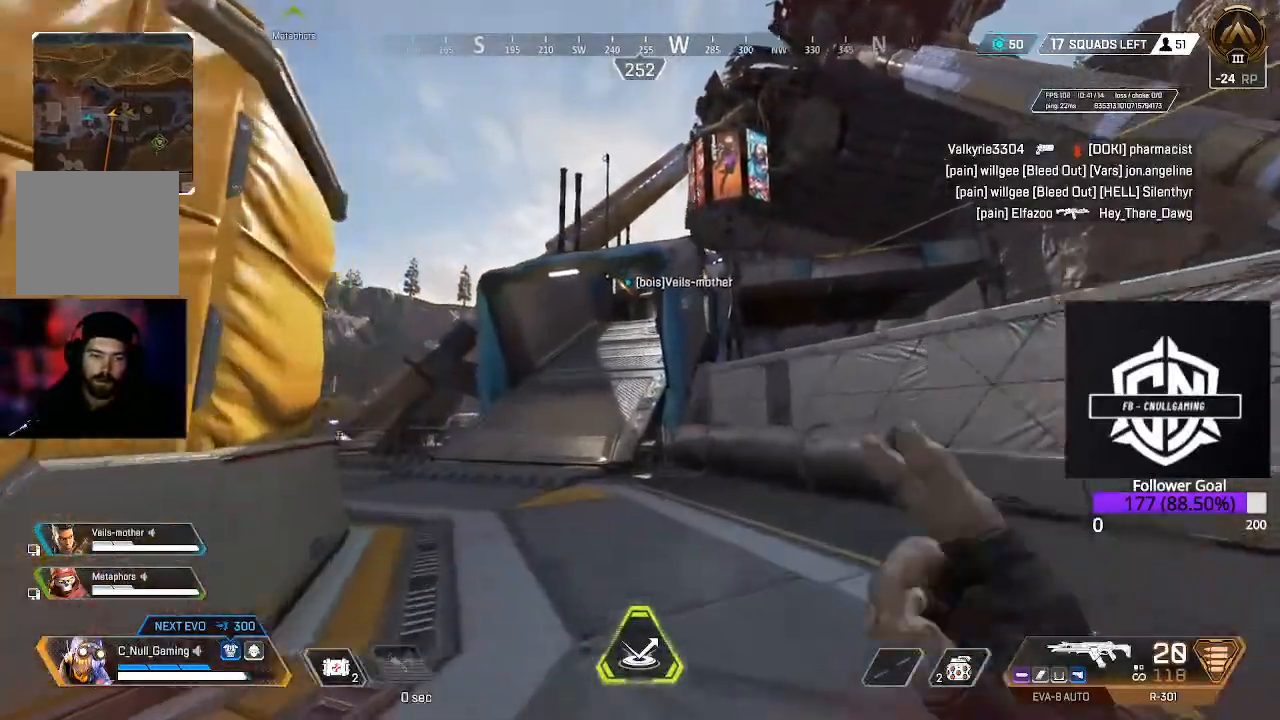
{"buttons": [], "left_stick": "up", "right_stick": "center", "events": [[33, "L3", "down"], [117, "right_stick", "center"], [200, "B", "down"], [217, "L3", "up"], [417, "B", "up"]]}
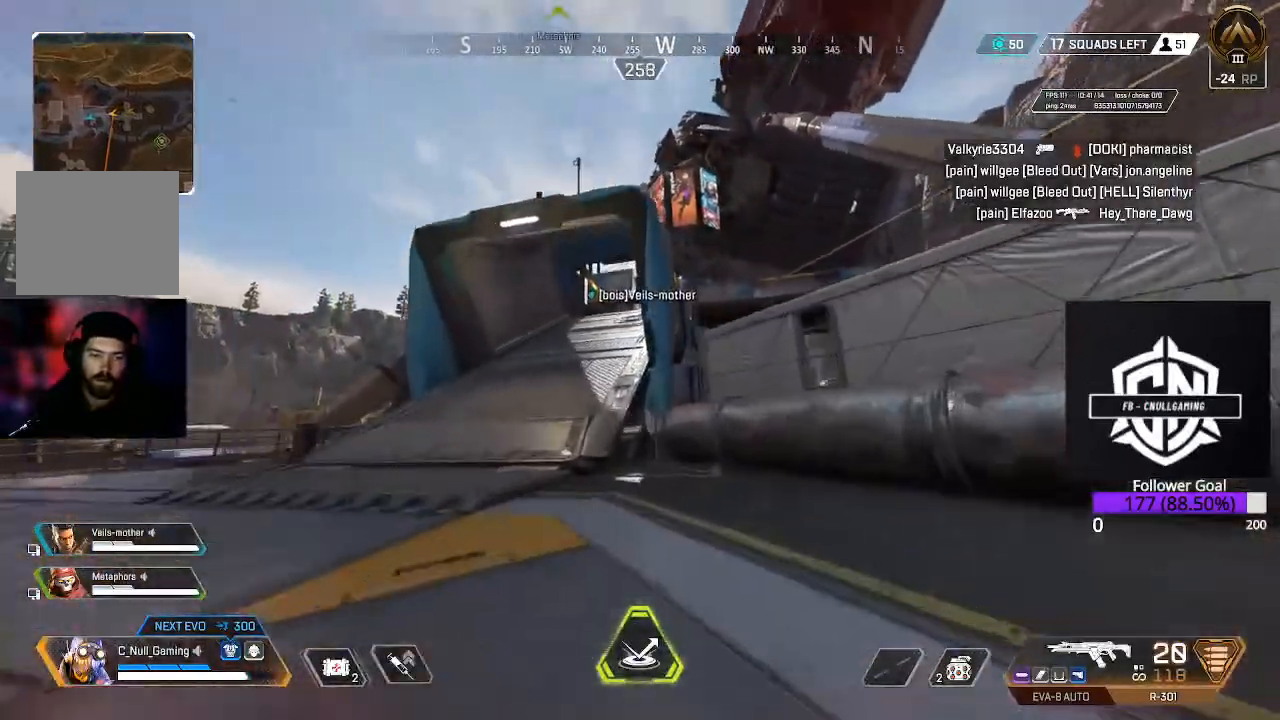
{"buttons": ["L3"], "left_stick": "up", "right_stick": "center", "events": [[50, "A", "down"], [283, "A", "up"], [483, "L3", "down"]]}
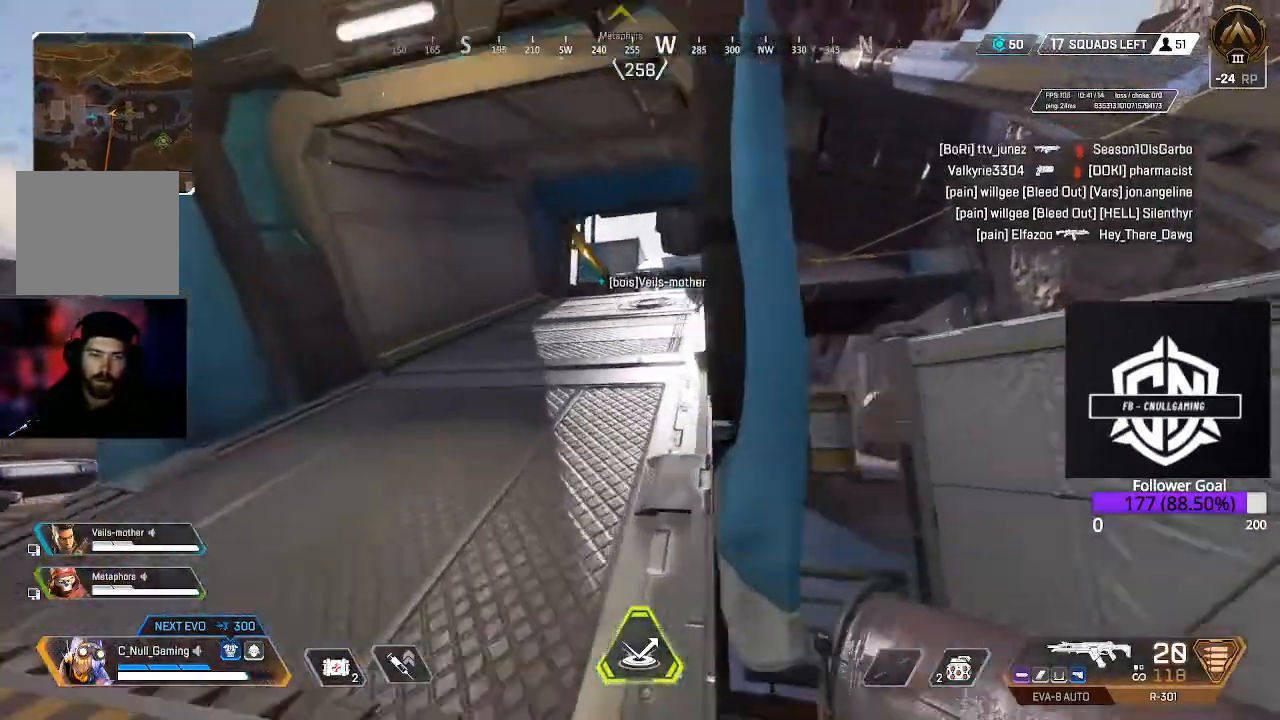
{"buttons": ["L3"], "left_stick": "up", "right_stick": "center", "events": [[150, "Y", "down"], [250, "L3", "up"], [333, "Y", "up"], [383, "L3", "down"]]}
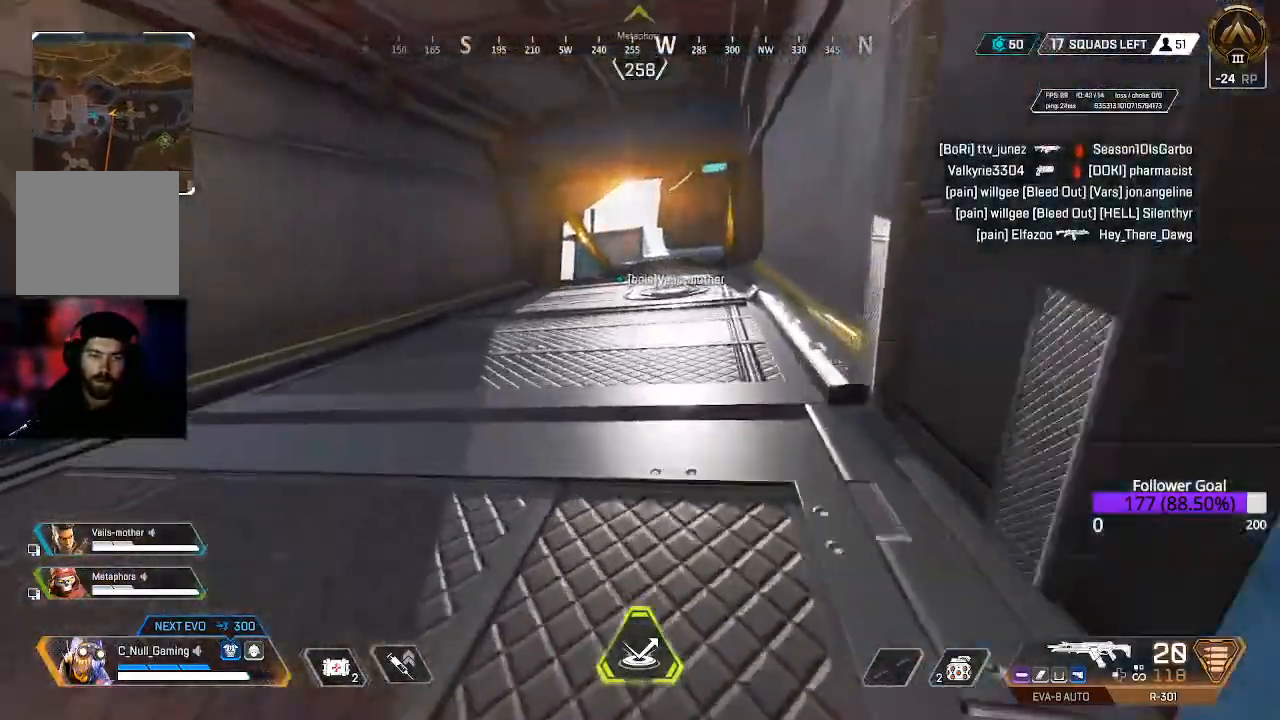
{"buttons": [], "left_stick": "up", "right_stick": "center", "events": [[117, "L3", "up"], [283, "L3", "down"], [333, "right_stick", "right"], [483, "L3", "up"], [500, "right_stick", "center"]]}
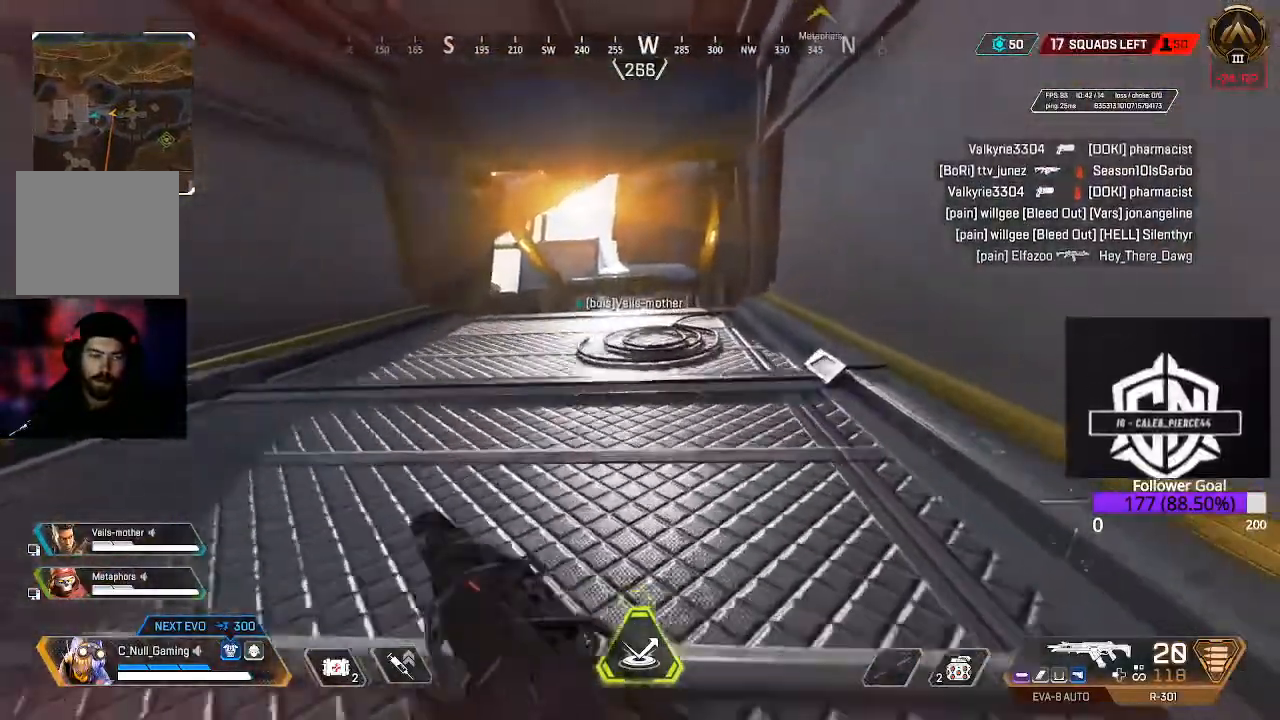
{"buttons": [], "left_stick": "up", "right_stick": "center", "events": [[117, "L3", "down"], [367, "L3", "up"]]}
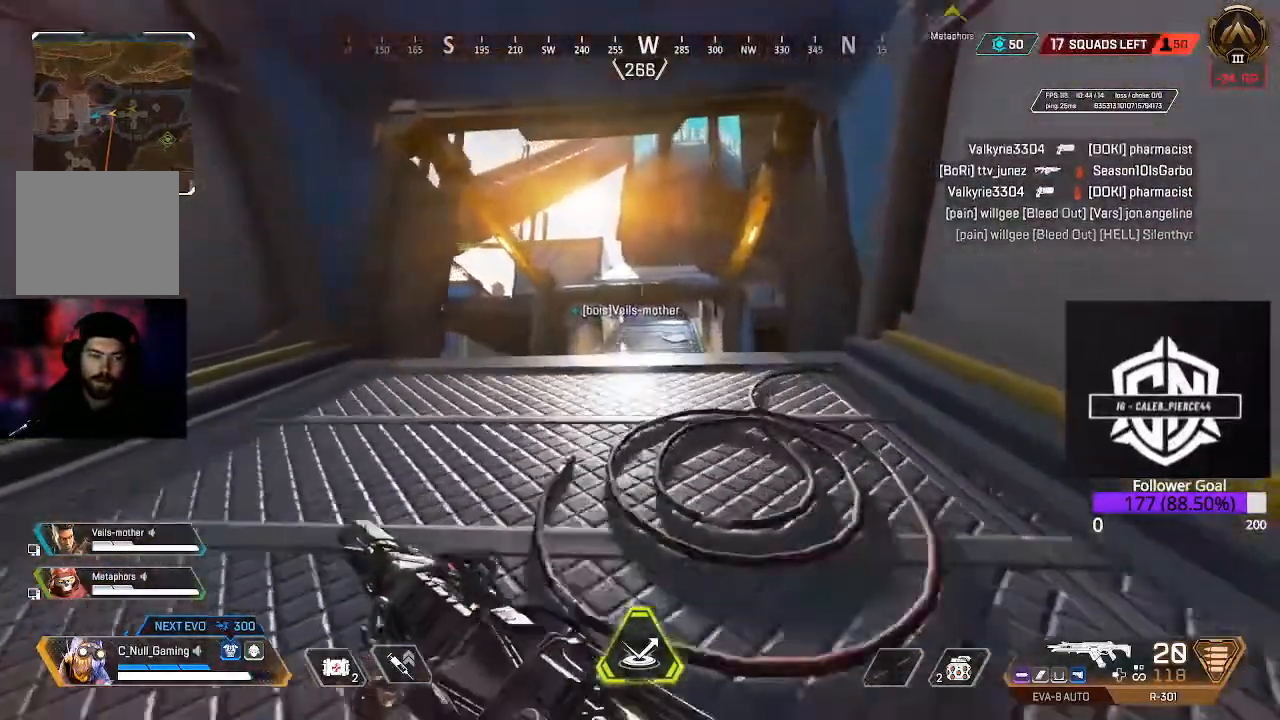
{"buttons": [], "left_stick": "up", "right_stick": "center", "events": []}